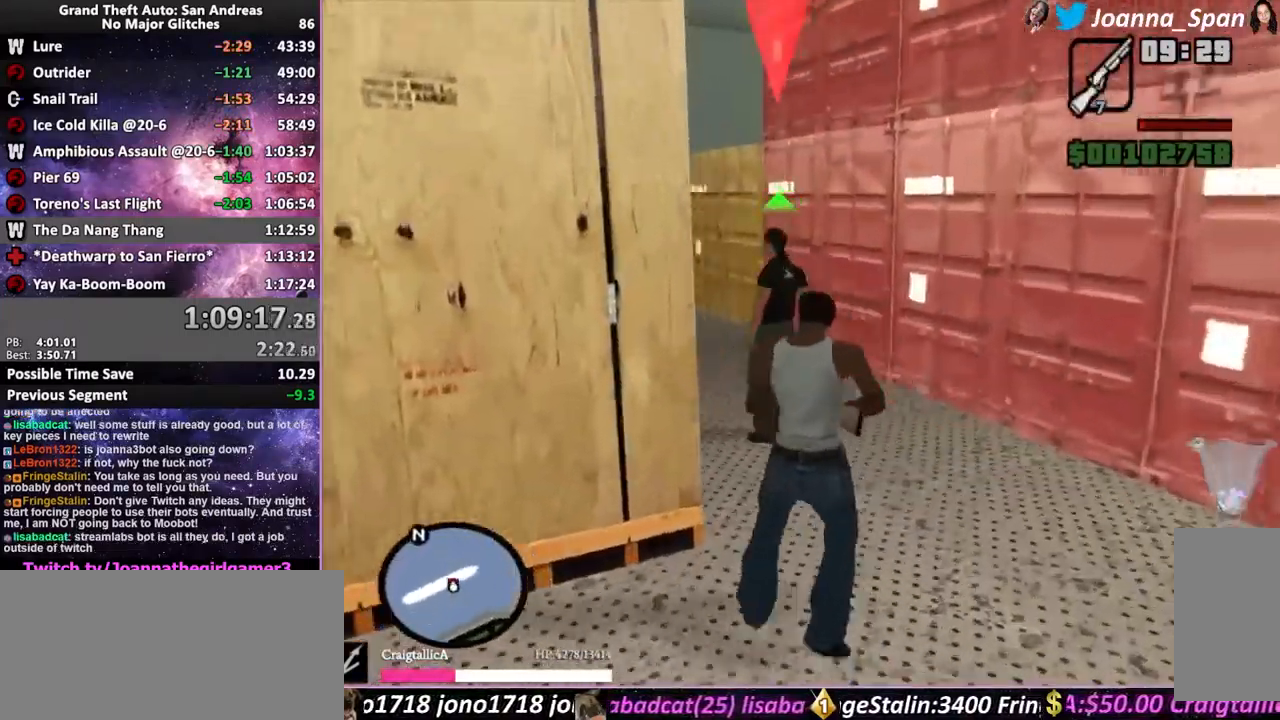
Gameplay with keyboard and mouse; each line is a JSON object with the keys and mouse buttons held at the frame after it. "events" lists presses ("down") and releases ("up") of ".", "/", "0", "1", "2", "3", "4", "5", "6", "7", "8", "9", "a", "alt_l", "alt_r", "b", "backslash", "backspace", "c", "caps_lock", "comma", "ctrl_l", "ctrl_r", "d", "down", "e", "equals", "escape", "f", "f1", "f10", "f11", "f12", "f2", "f3", "f4", "f6", "f7", "f8", "f9", "g", "h", "i", "j", "k", "l", "lbracket", "left", "m", "minus", "n", "o", "p", "q", "quote", "r", "rbracket", "return", "right", "s", "semicolon", "shift_l", "shift_r", "space", "super", "t", "tab", "tilde", "u", "up", "v", "w", "x", "y", "z", "mouse_left", "mouse_wheel", "mouse_right", "mouse_mb4" and "mouse_mb5" between this image and that frame as [ms after this image, input, new state], when the widget could be followed in between. "mouse_left", "mouse_wheel", "mouse_right", "mouse_mb4", "mouse_mb5" = the "left", "wheel", "right", "mb4", "mb5" buttons of the "mouse" list. No other keys are recorded. "wheel" means that the mouse wheel is clicked or scrolled. Not read: f5 mouse_move.
{"keys": [], "mouse": ["right"], "events": [[67, "mouse_left", "down"], [134, "c", "down"], [150, "mouse_left", "up"], [200, "mouse_left", "down"], [234, "c", "up"], [284, "c", "down"], [317, "c", "up"], [317, "mouse_left", "up"], [350, "mouse_left", "down"], [400, "c", "down"], [400, "shift_l", "down"], [434, "c", "up"], [434, "shift_l", "up"], [467, "mouse_left", "up"]]}
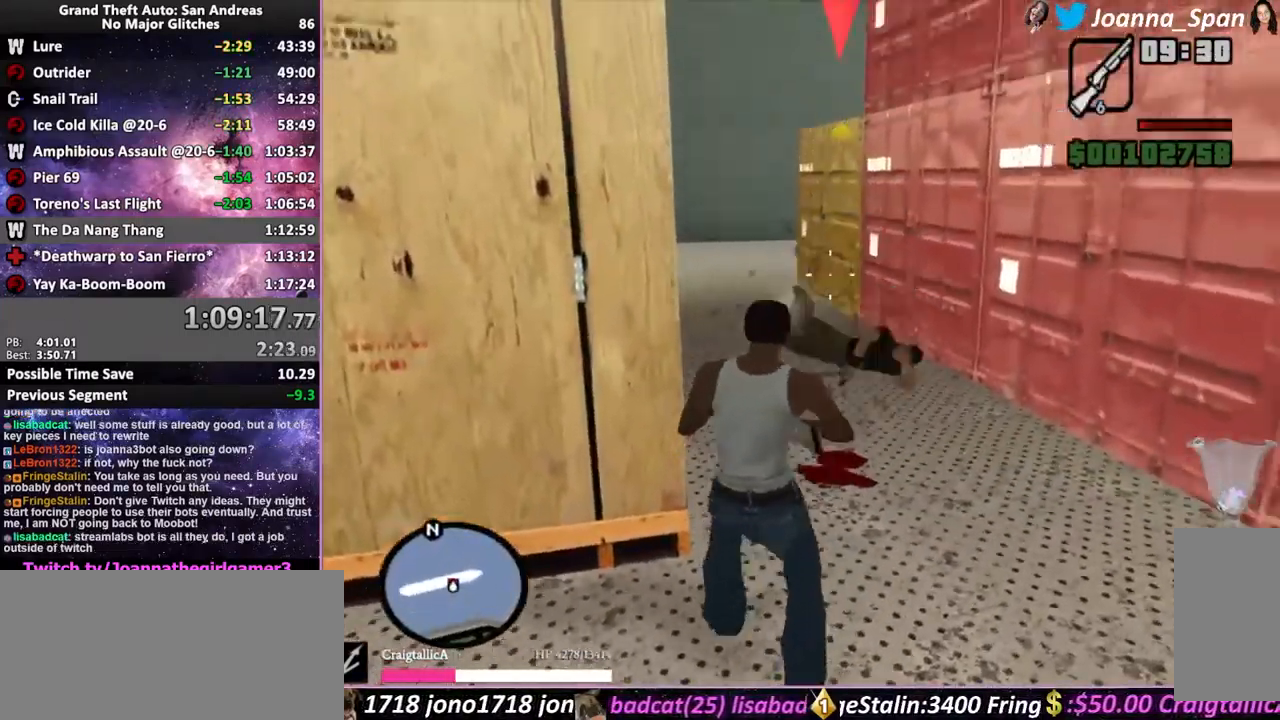
{"keys": [], "mouse": ["right"], "events": [[34, "w", "down"], [84, "shift_l", "down"], [117, "a", "down"], [117, "f7", "down"], [150, "mouse_right", "up"], [184, "a", "up"], [184, "f7", "up"], [350, "shift_l", "up"], [417, "mouse_right", "down"], [450, "w", "up"]]}
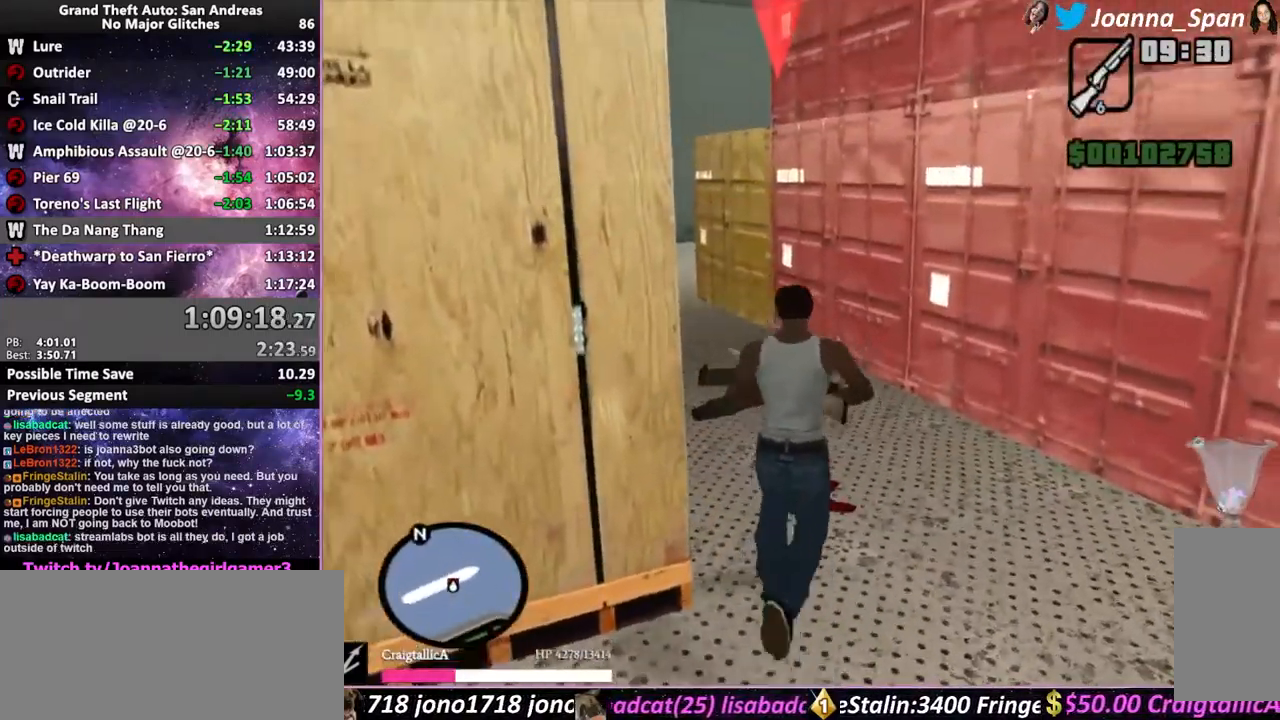
{"keys": [], "mouse": ["left", "right"], "events": [[400, "mouse_left", "down"]]}
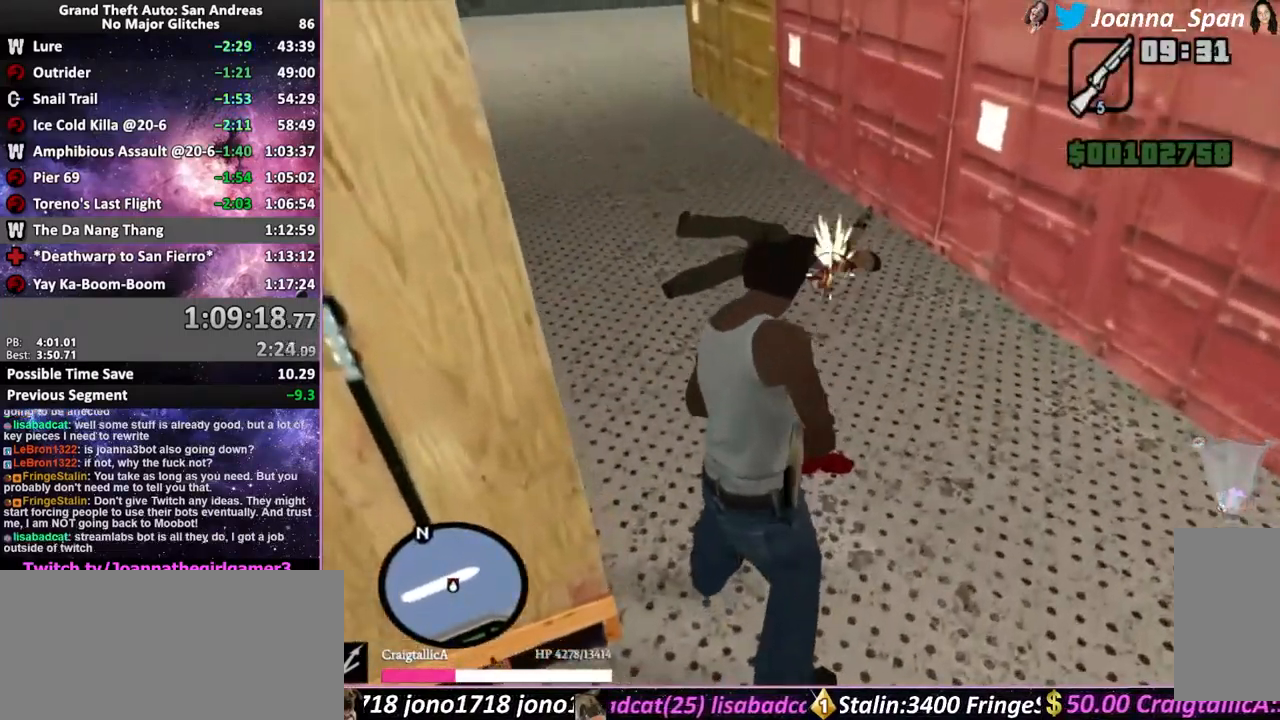
{"keys": ["w"], "mouse": [], "events": [[17, "mouse_left", "up"], [34, "c", "down"], [67, "mouse_left", "down"], [134, "a", "down"], [134, "f7", "down"], [134, "shift_l", "down"], [167, "mouse_left", "up"], [184, "c", "up"], [217, "a", "up"], [217, "f7", "up"], [284, "shift_l", "up"], [417, "w", "down"], [434, "mouse_right", "up"]]}
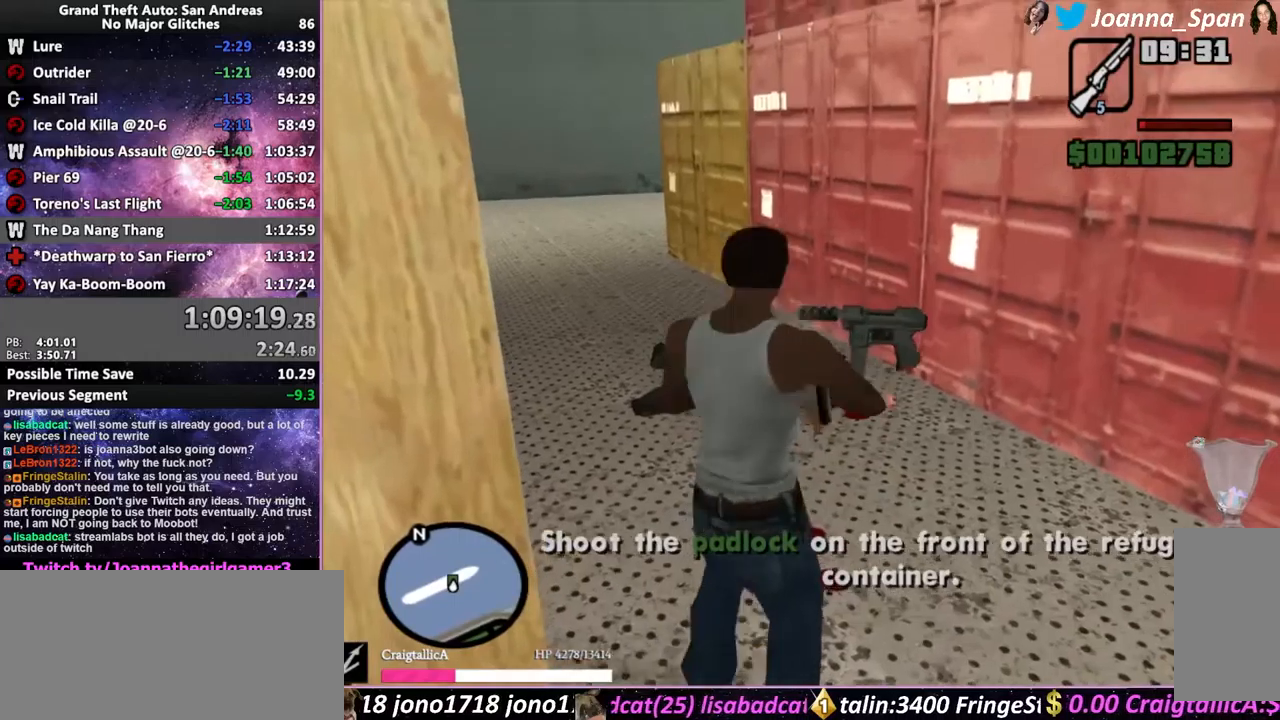
{"keys": ["shift_l", "w"], "mouse": [], "events": [[33, "shift_l", "down"], [116, "shift_l", "up"], [150, "shift_l", "down"], [250, "shift_l", "up"], [316, "shift_l", "down"], [400, "shift_l", "up"], [466, "shift_l", "down"]]}
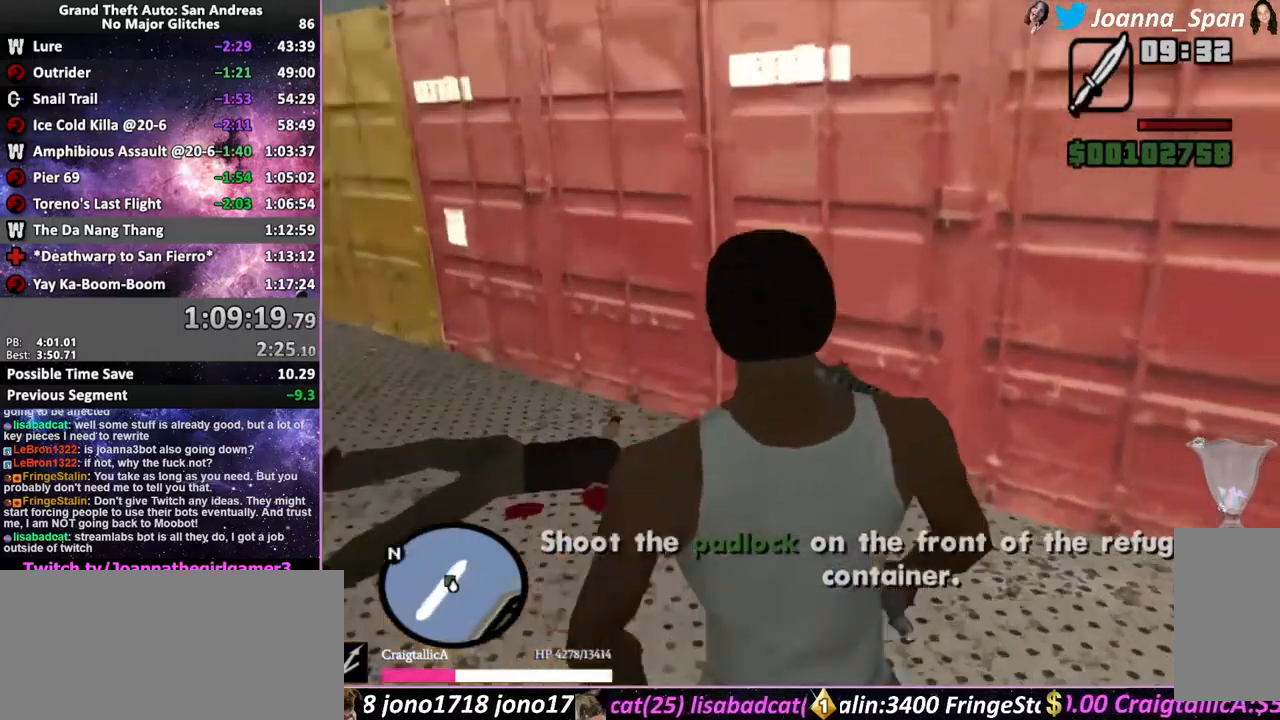
{"keys": ["shift_l", "w"], "mouse": [], "events": [[33, "shift_l", "up"], [116, "shift_l", "down"], [200, "shift_l", "up"], [283, "shift_l", "down"], [366, "shift_l", "up"], [433, "shift_l", "down"]]}
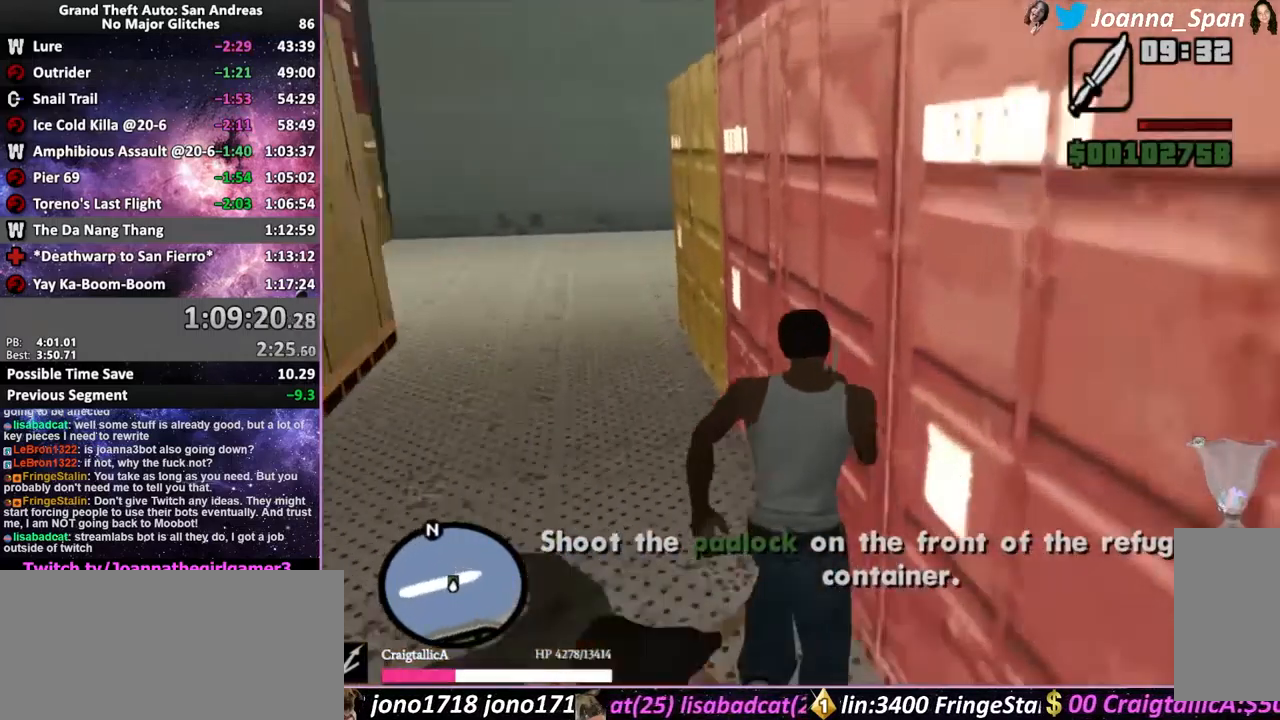
{"keys": ["w"], "mouse": [], "events": [[16, "shift_l", "up"], [100, "shift_l", "down"], [166, "shift_l", "up"], [250, "shift_l", "down"], [316, "shift_l", "up"], [383, "shift_l", "down"], [466, "shift_l", "up"]]}
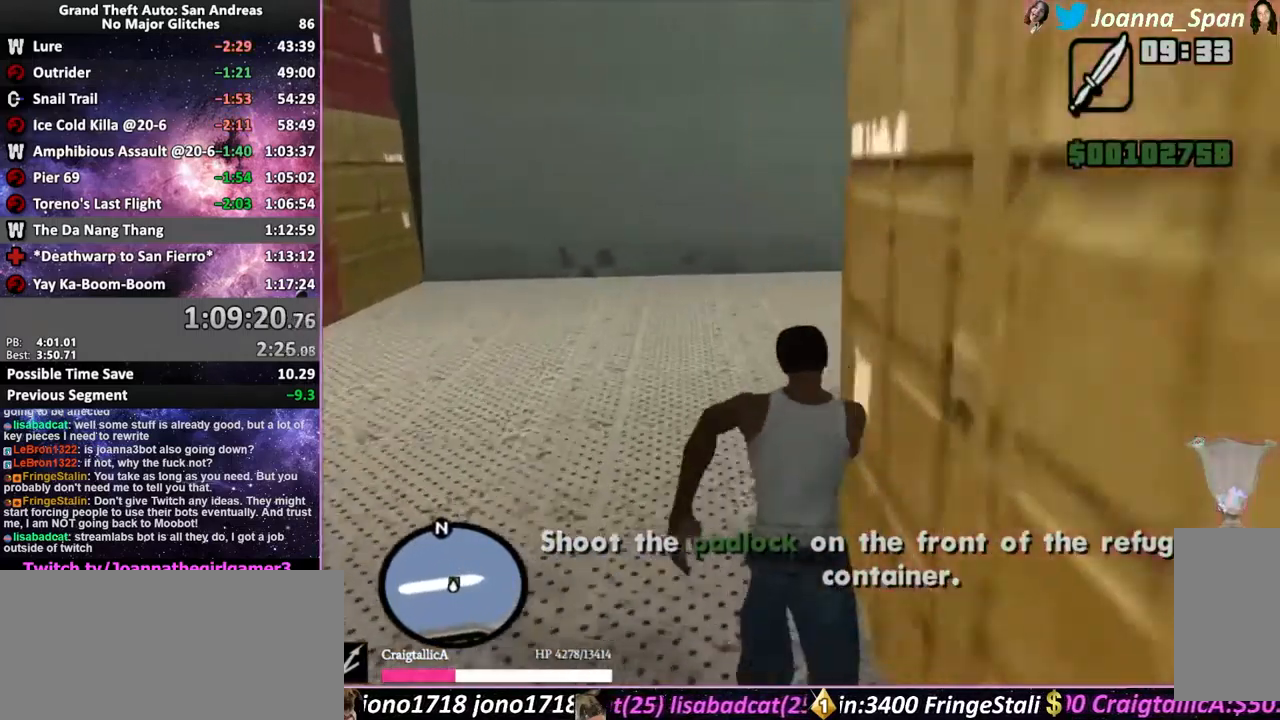
{"keys": ["w"], "mouse": [], "events": []}
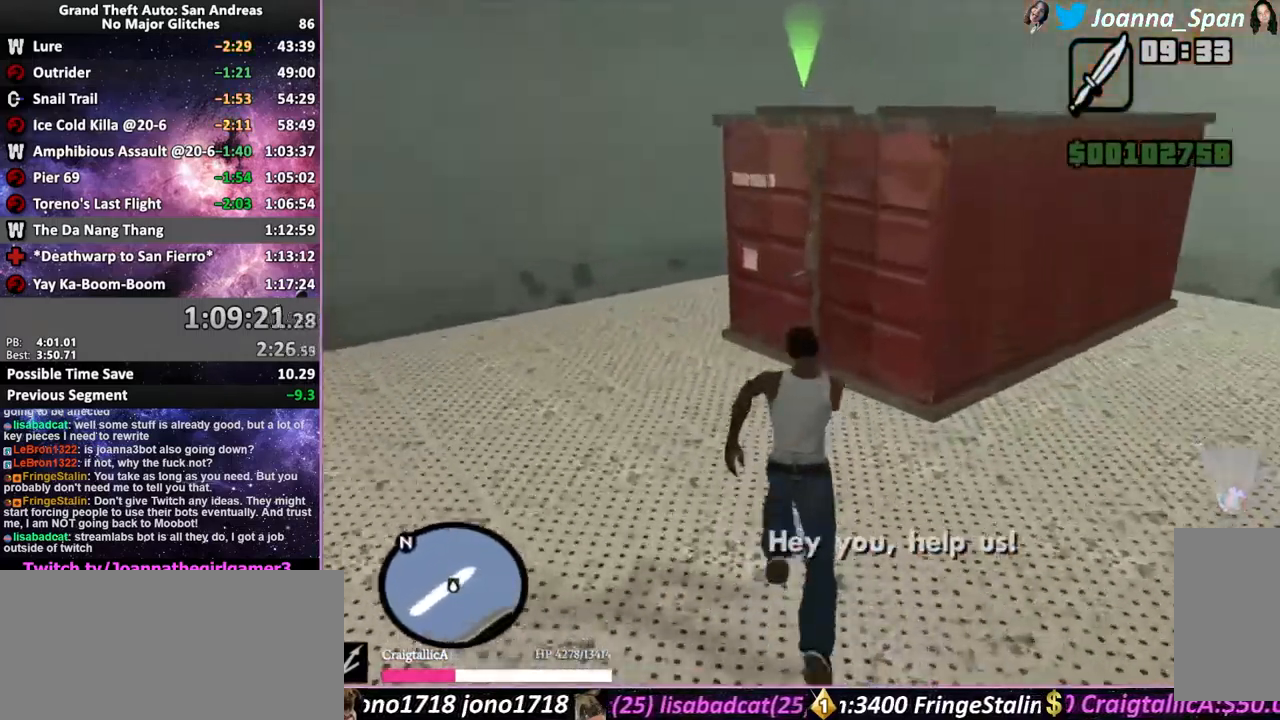
{"keys": ["w"], "mouse": [], "events": [[16, "mouse_left", "down"], [133, "mouse_left", "up"], [200, "mouse_left", "down"], [333, "mouse_left", "up"]]}
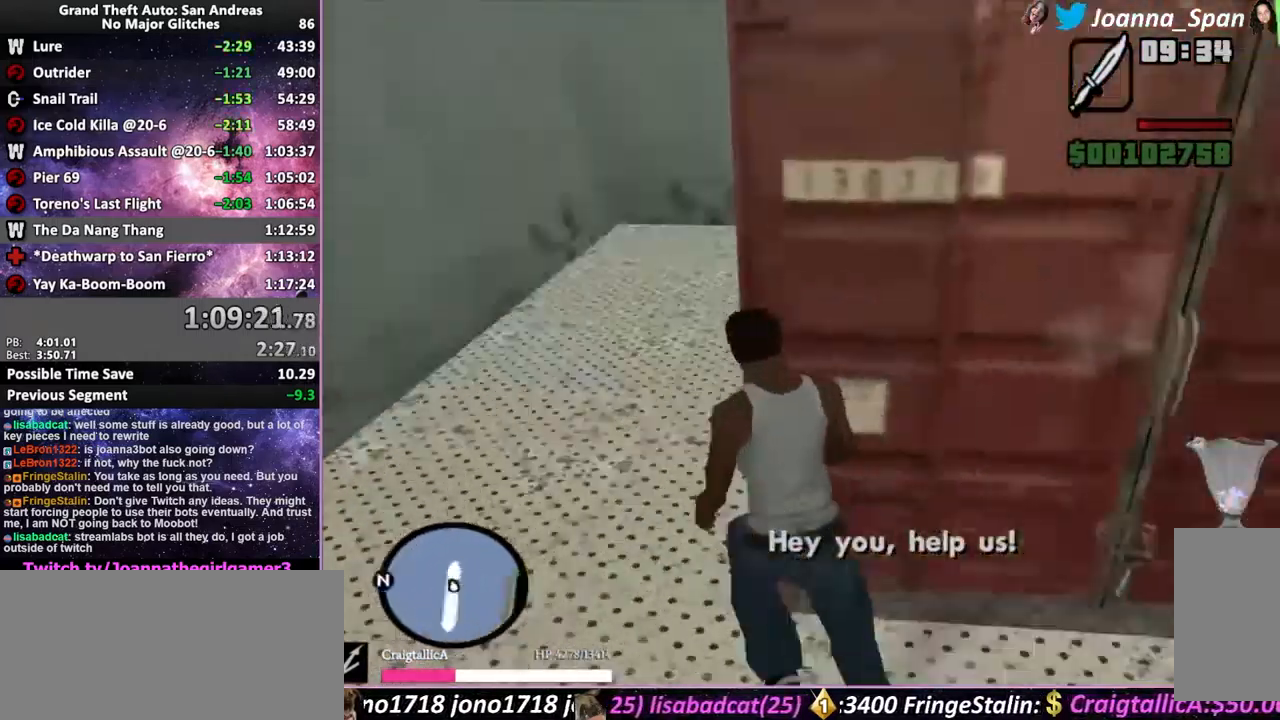
{"keys": ["a", "f7", "w"], "mouse": ["left"], "events": [[383, "mouse_left", "down"], [483, "a", "down"], [483, "f7", "down"]]}
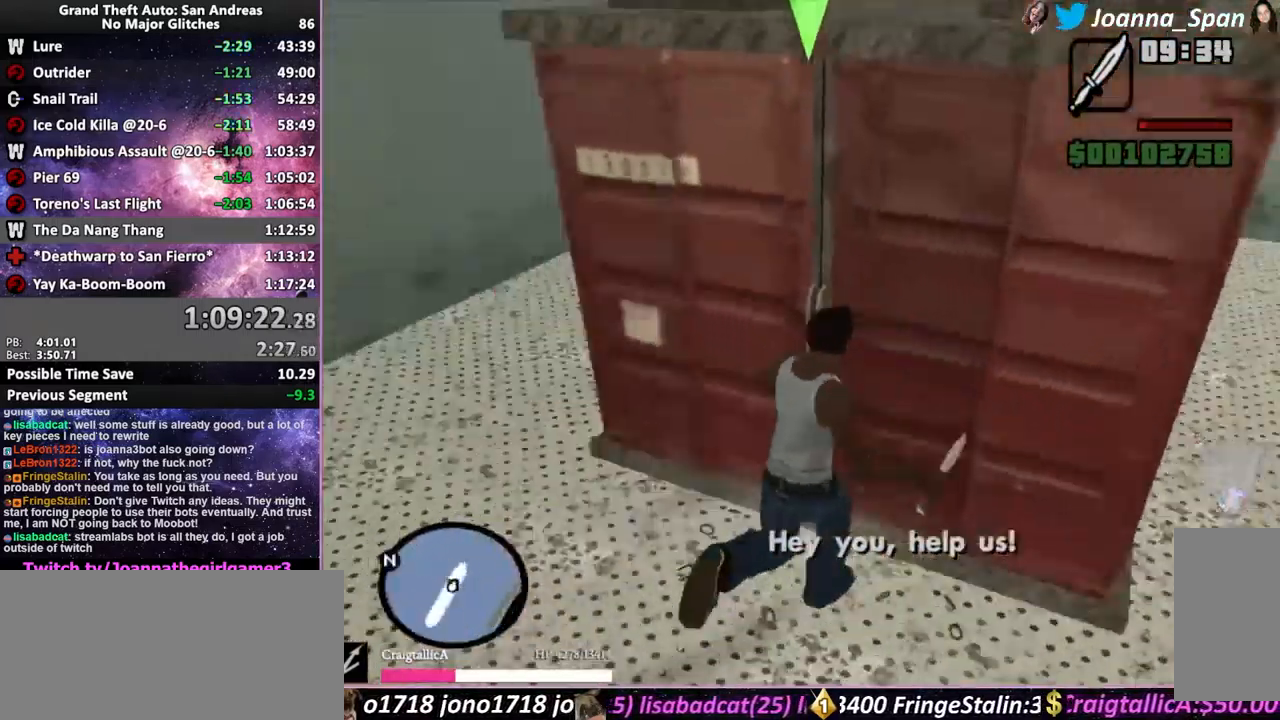
{"keys": ["w"], "mouse": [], "events": [[50, "mouse_left", "up"], [66, "a", "up"], [66, "f7", "up"], [116, "mouse_left", "down"], [216, "mouse_left", "up"]]}
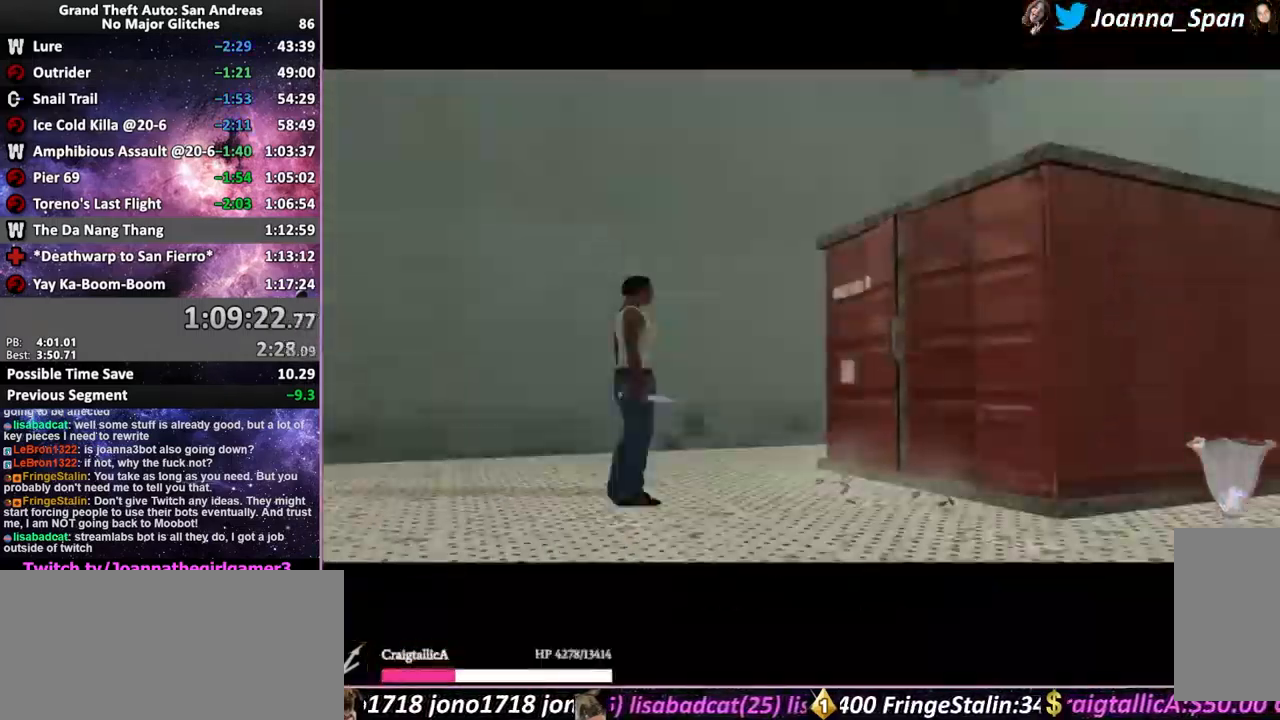
{"keys": ["w"], "mouse": [], "events": [[150, "w", "up"], [216, "shift_l", "down"], [266, "w", "down"], [350, "shift_l", "up"], [416, "shift_l", "down"], [500, "shift_l", "up"]]}
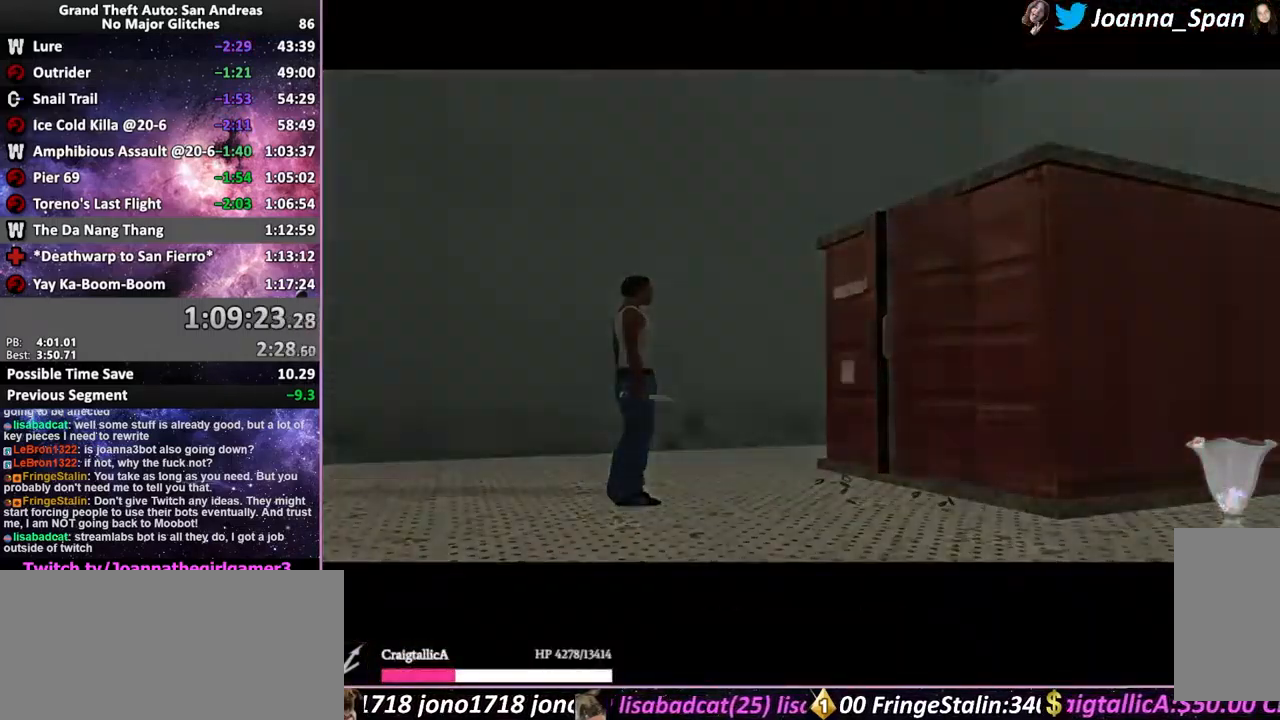
{"keys": ["d", "f8", "w"], "mouse": [], "events": [[66, "d", "down"], [66, "f8", "down"], [83, "shift_l", "down"], [133, "shift_l", "up"], [233, "shift_l", "down"], [300, "shift_l", "up"], [383, "shift_l", "down"], [483, "shift_l", "up"]]}
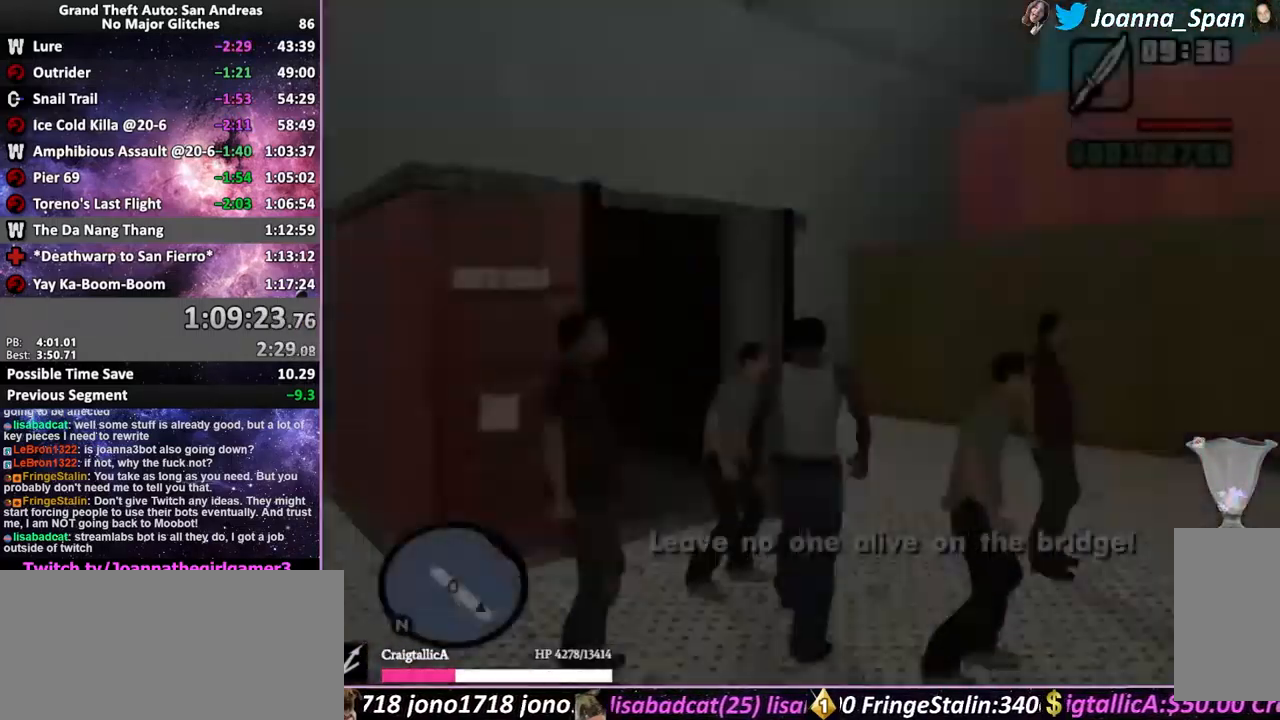
{"keys": ["w"], "mouse": [], "events": [[66, "shift_l", "down"], [133, "shift_l", "up"], [200, "shift_l", "down"], [300, "shift_l", "up"], [383, "shift_l", "down"], [450, "d", "up"], [450, "f8", "up"], [450, "shift_l", "up"]]}
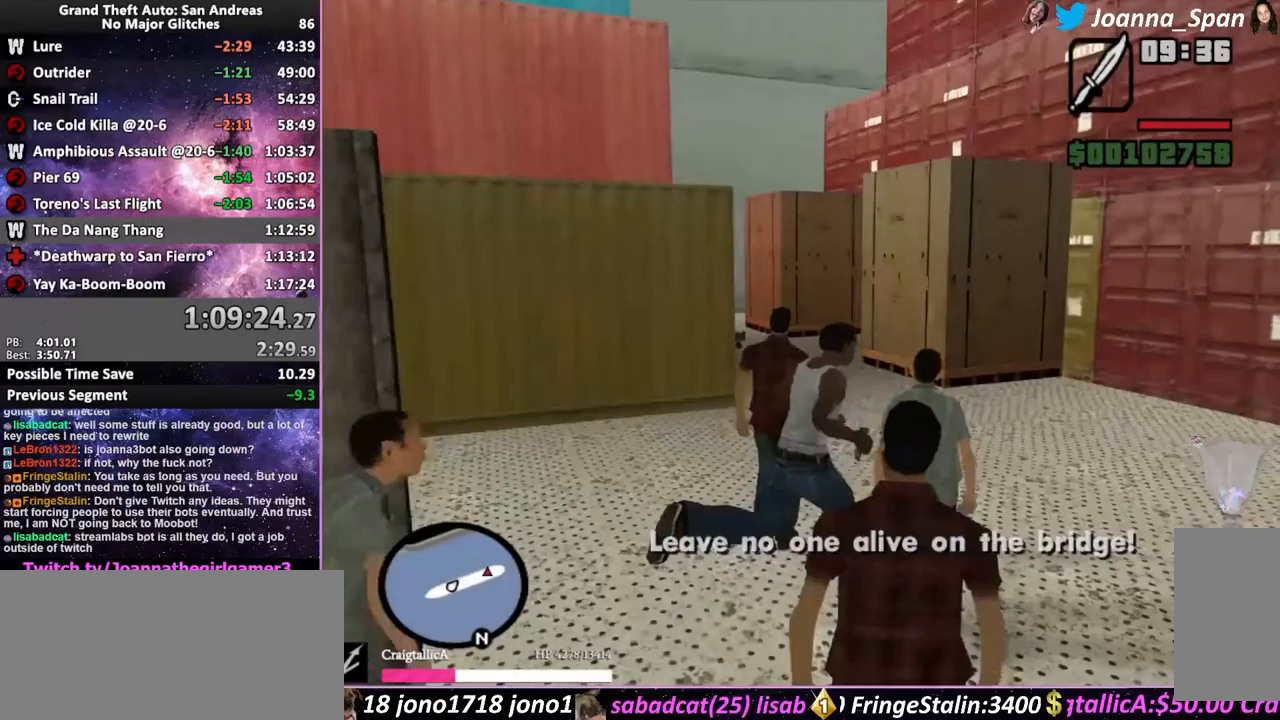
{"keys": ["w"], "mouse": [], "events": [[50, "shift_l", "down"], [100, "shift_l", "up"], [200, "shift_l", "down"], [267, "shift_l", "up"], [350, "shift_l", "down"], [433, "shift_l", "up"]]}
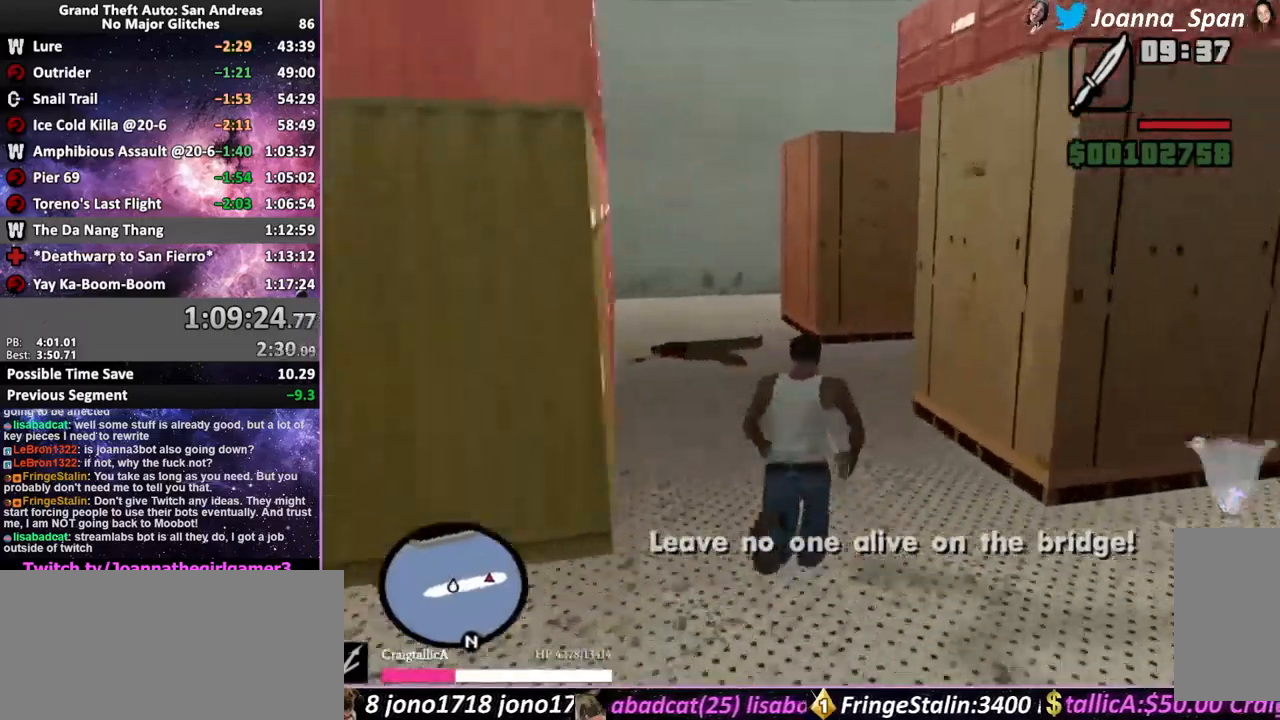
{"keys": ["w"], "mouse": [], "events": [[133, "shift_l", "down"], [217, "shift_l", "up"], [383, "shift_l", "down"], [483, "shift_l", "up"]]}
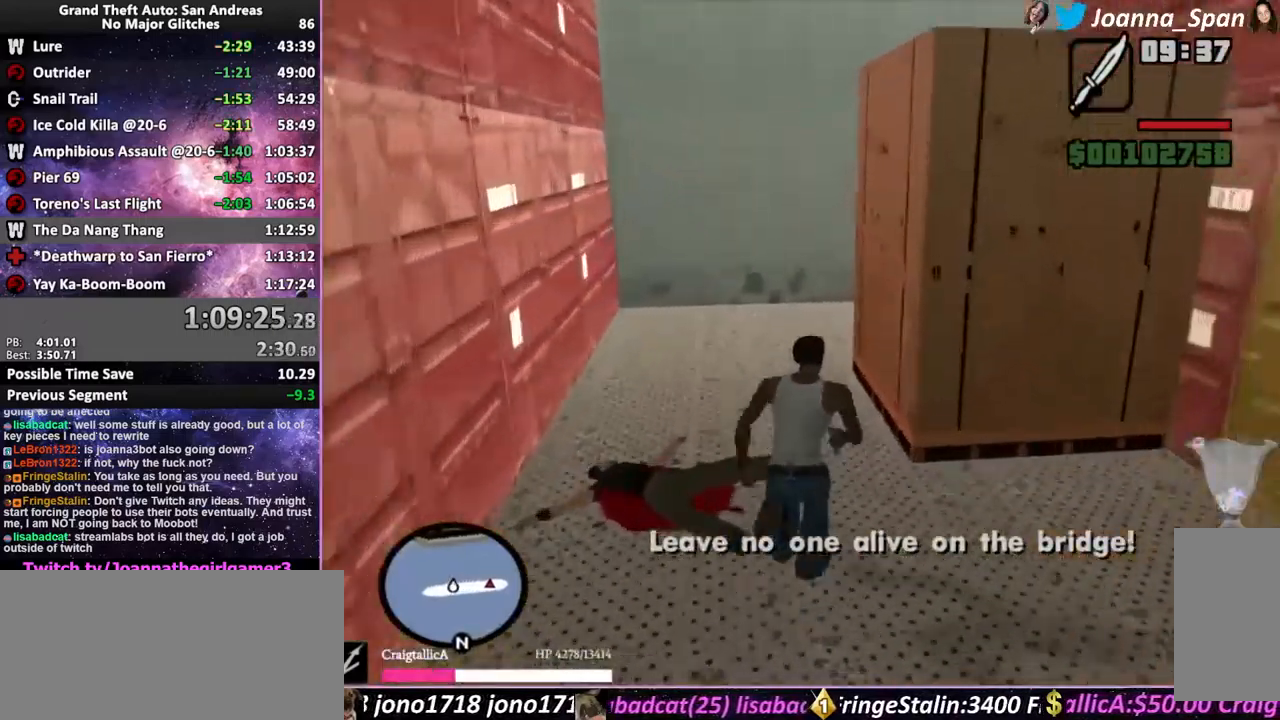
{"keys": ["shift_l", "w"], "mouse": [], "events": [[50, "shift_l", "down"], [117, "shift_l", "up"], [217, "shift_l", "down"], [283, "shift_l", "up"], [483, "shift_l", "down"]]}
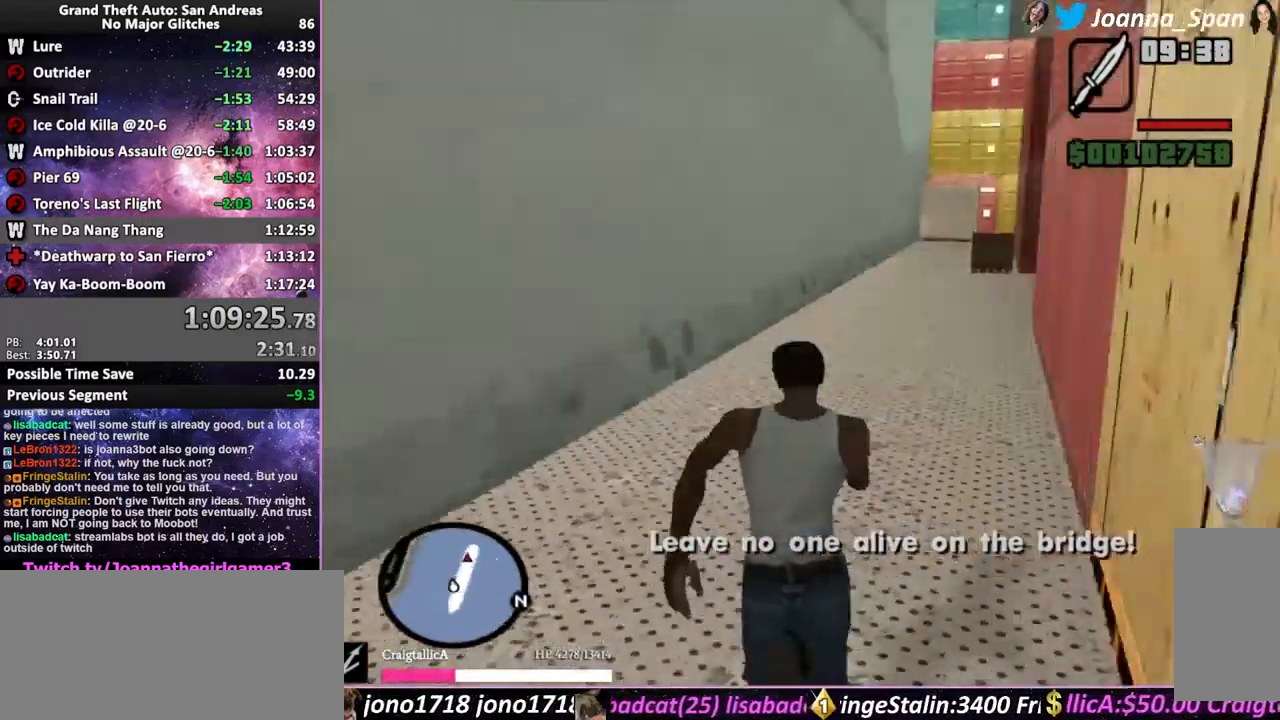
{"keys": ["shift_l", "w"], "mouse": [], "events": [[50, "shift_l", "up"], [167, "shift_l", "down"], [183, "shift_l", "up"], [283, "shift_l", "down"], [367, "shift_l", "up"], [450, "shift_l", "down"]]}
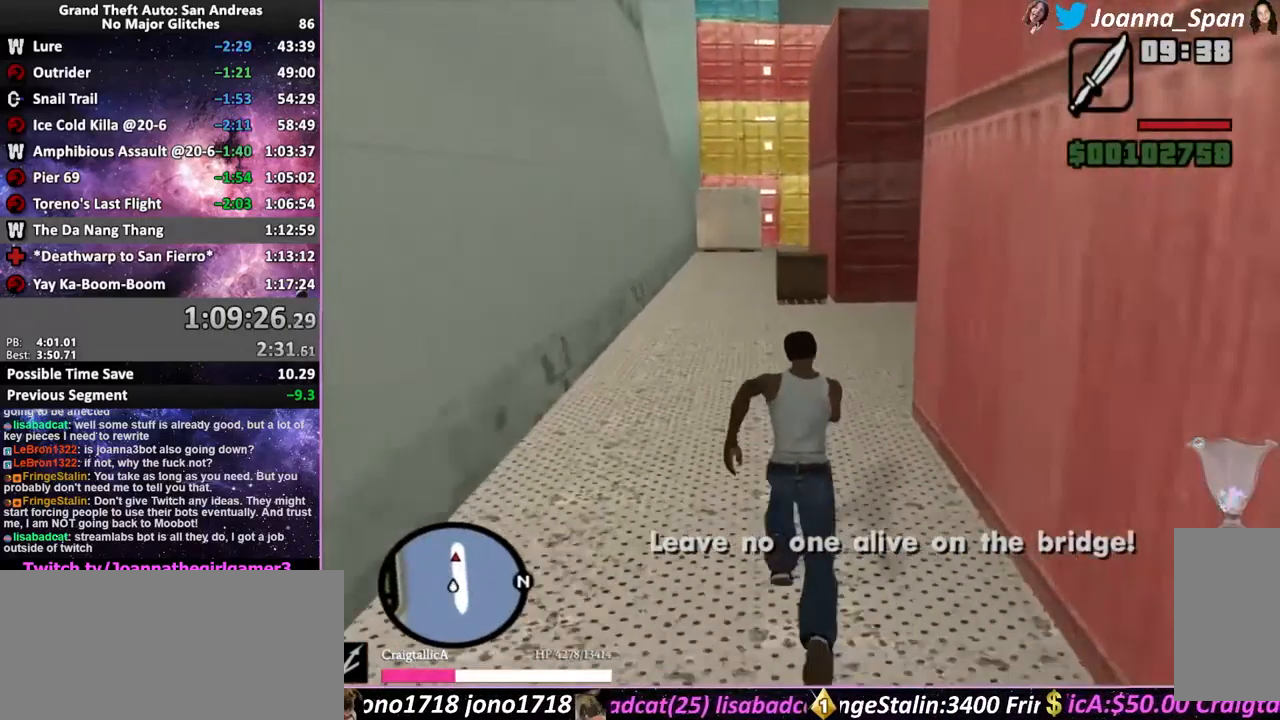
{"keys": ["w"], "mouse": [], "events": [[17, "shift_l", "up"], [100, "shift_l", "down"], [167, "shift_l", "up"], [367, "shift_l", "down"], [433, "shift_l", "up"]]}
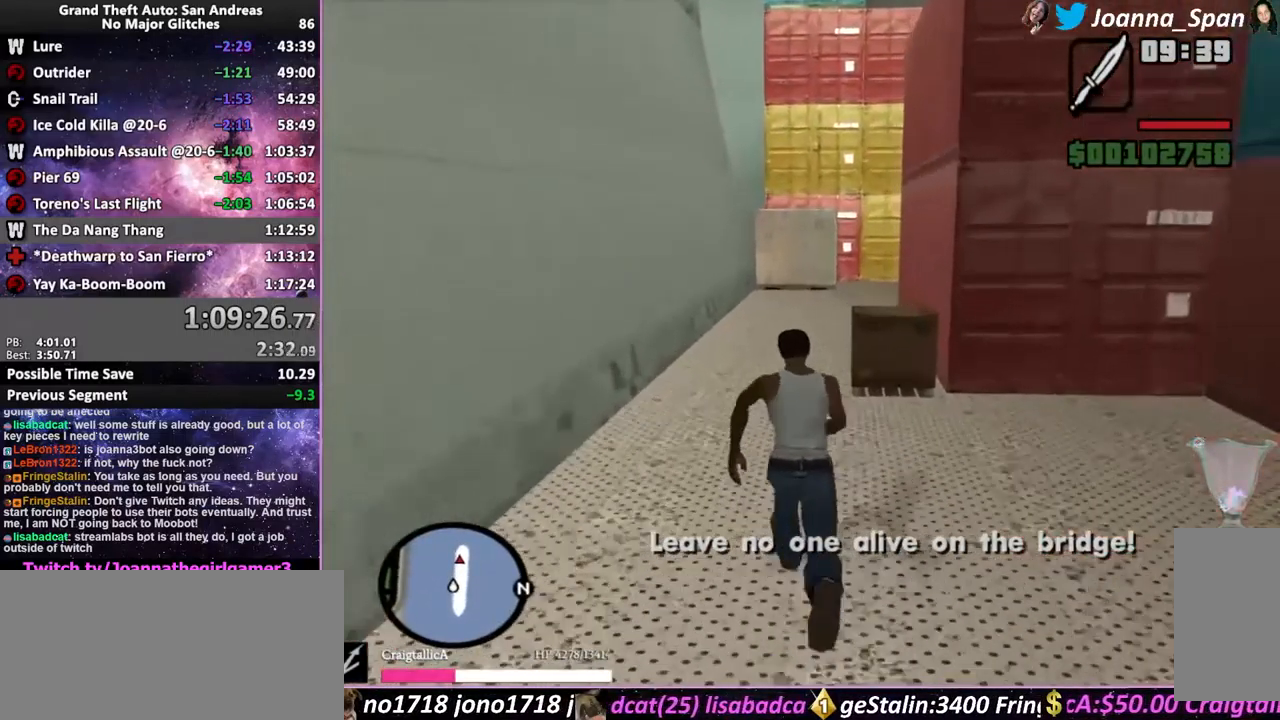
{"keys": ["shift_l", "w"], "mouse": [], "events": [[17, "shift_l", "down"], [100, "shift_l", "up"], [217, "shift_l", "down"], [233, "shift_l", "up"], [333, "shift_l", "down"], [383, "shift_l", "up"], [467, "shift_l", "down"]]}
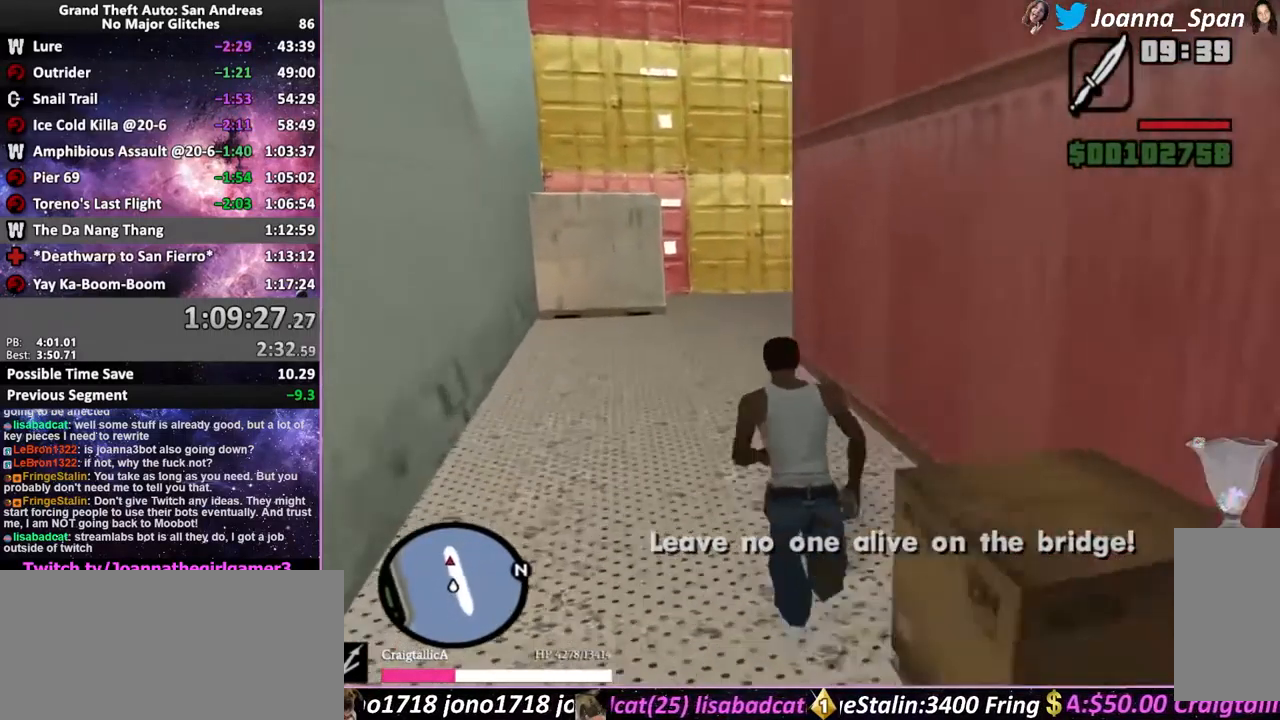
{"keys": ["w"], "mouse": [], "events": [[33, "shift_l", "up"], [117, "shift_l", "down"], [333, "shift_l", "up"], [417, "shift_l", "down"], [500, "shift_l", "up"]]}
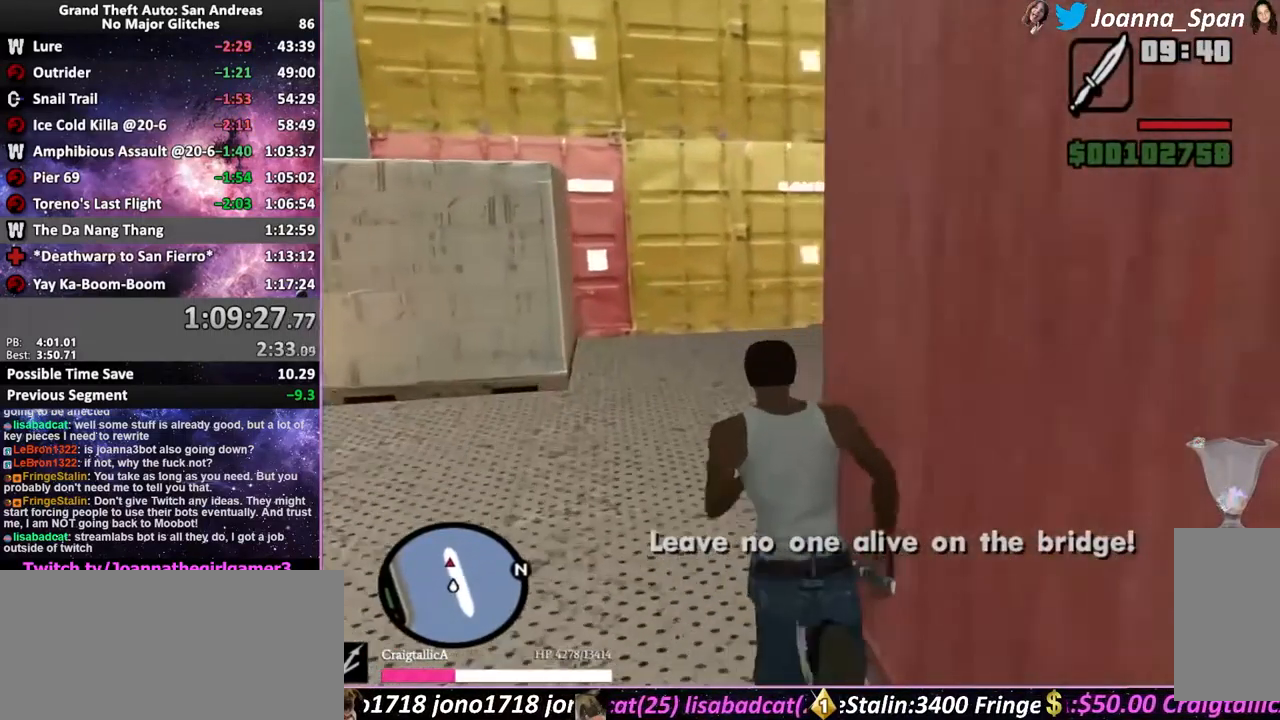
{"keys": ["w"], "mouse": [], "events": [[100, "shift_l", "down"], [133, "shift_l", "up"], [250, "shift_l", "down"], [283, "shift_l", "up"], [350, "shift_l", "down"], [450, "shift_l", "up"]]}
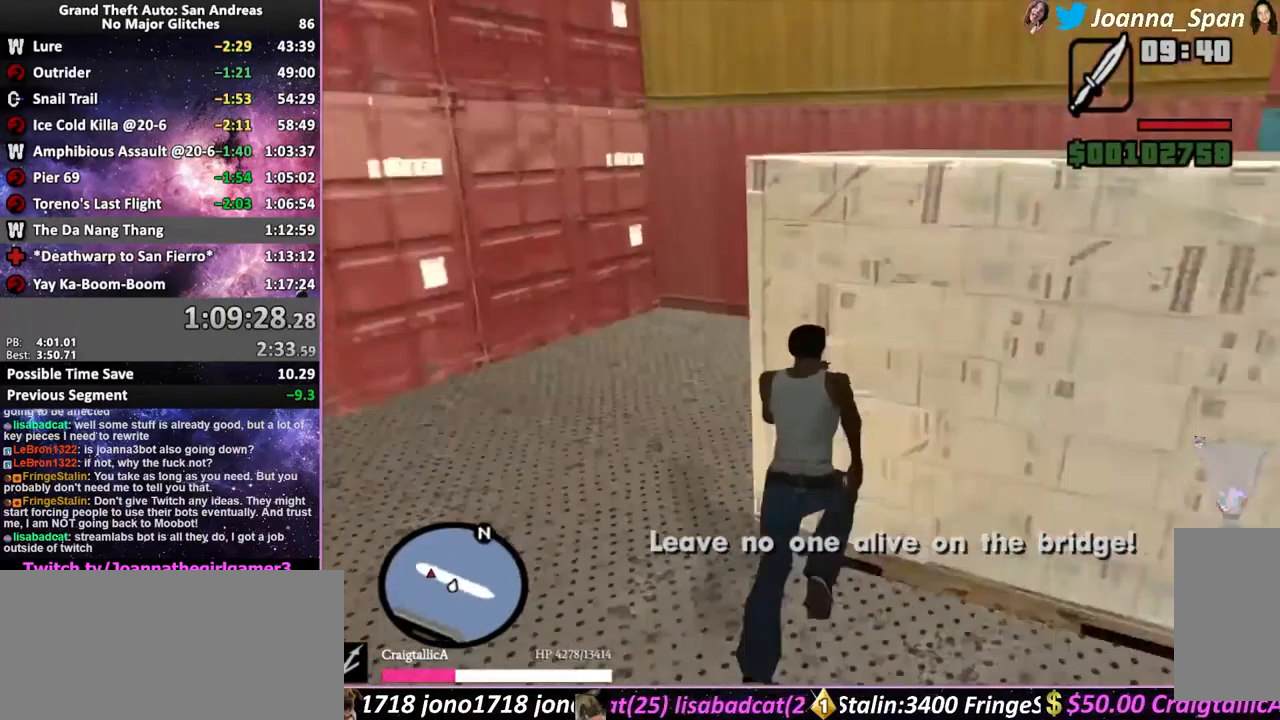
{"keys": ["shift_l", "w"], "mouse": [], "events": [[33, "shift_l", "down"], [67, "shift_l", "up"], [167, "shift_l", "down"], [233, "shift_l", "up"], [317, "shift_l", "down"], [400, "shift_l", "up"], [483, "shift_l", "down"]]}